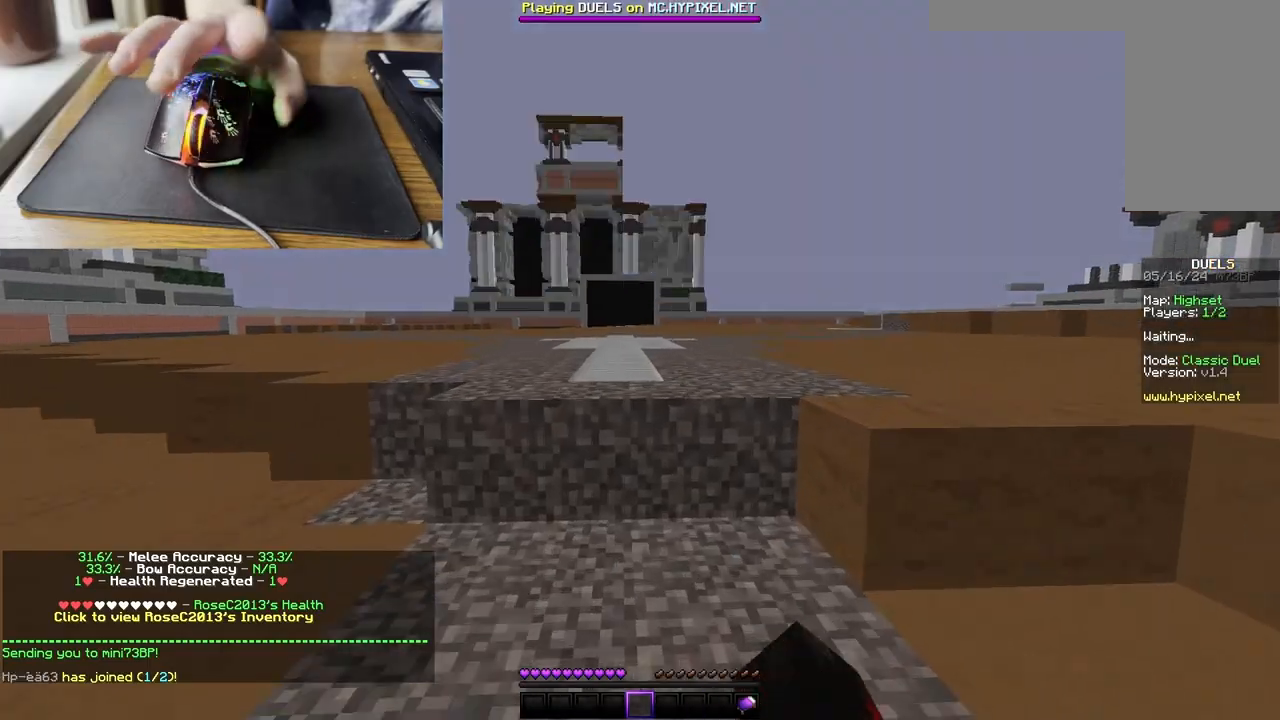
Gameplay with keyboard and mouse; each line is a JSON object with the keys and mouse buttons held at the frame after it. "events" lists presses ("down") and releases ("up") of "a", "d", "s", "space", "w", "mouse_left" and "mouse_right" between this image and that frame as [ms after this image, input, new state], when the widget could be followed in between. "mouse_left", "mouse_right" = the "left", "right" buttons of the "mouse" list. No other keys are recorded. Fast repeated clicks can show as one long hold. Mouse movement is not recorded.
{"keys": ["space", "w"], "mouse": ["left"], "events": [[133, "space", "down"], [233, "mouse_left", "down"], [267, "mouse_left", "up"], [467, "mouse_left", "down"]]}
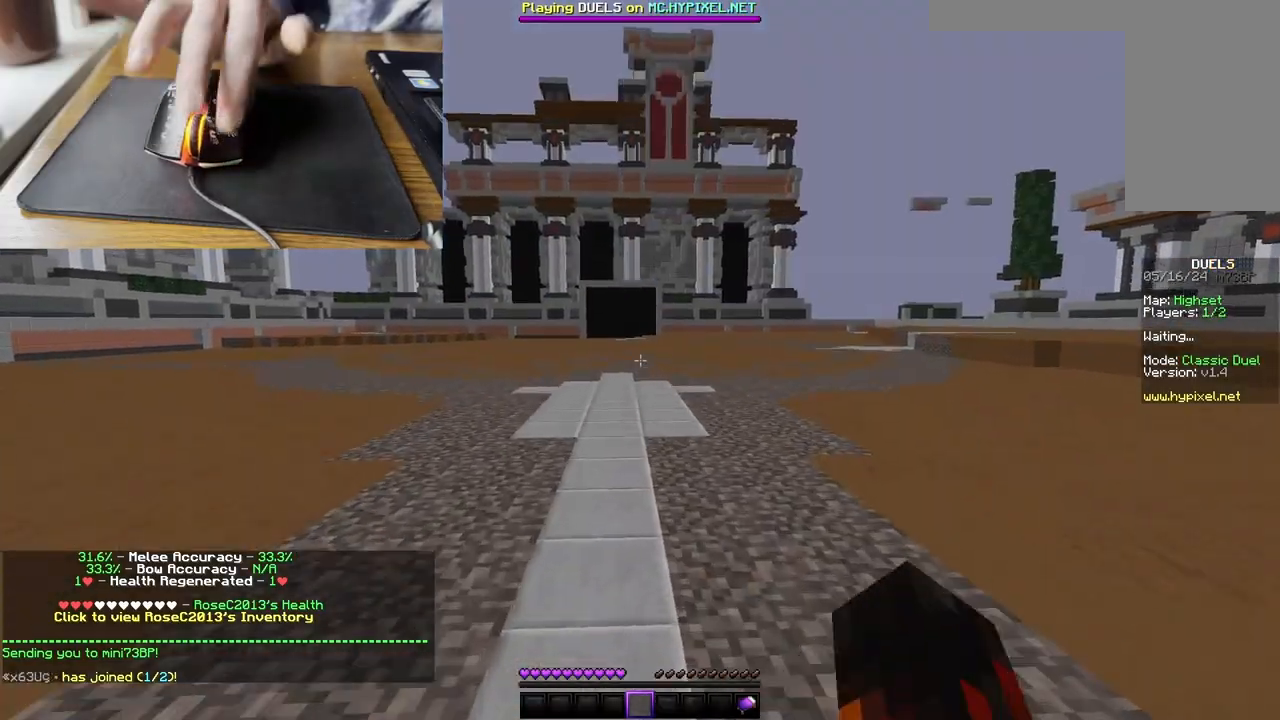
{"keys": ["space", "w"], "mouse": [], "events": [[100, "mouse_left", "up"], [267, "mouse_left", "down"], [400, "mouse_left", "up"]]}
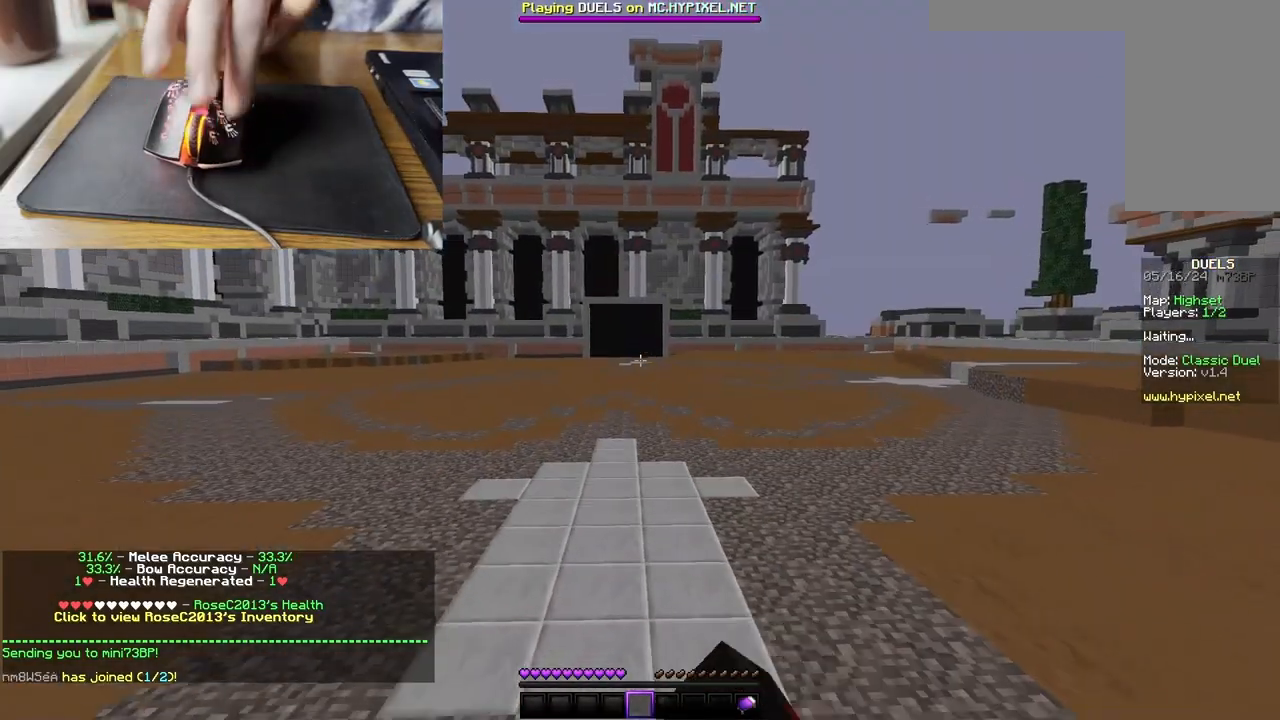
{"keys": ["space", "w"], "mouse": [], "events": [[33, "mouse_left", "down"], [167, "mouse_left", "up"], [400, "mouse_left", "down"], [500, "mouse_left", "up"]]}
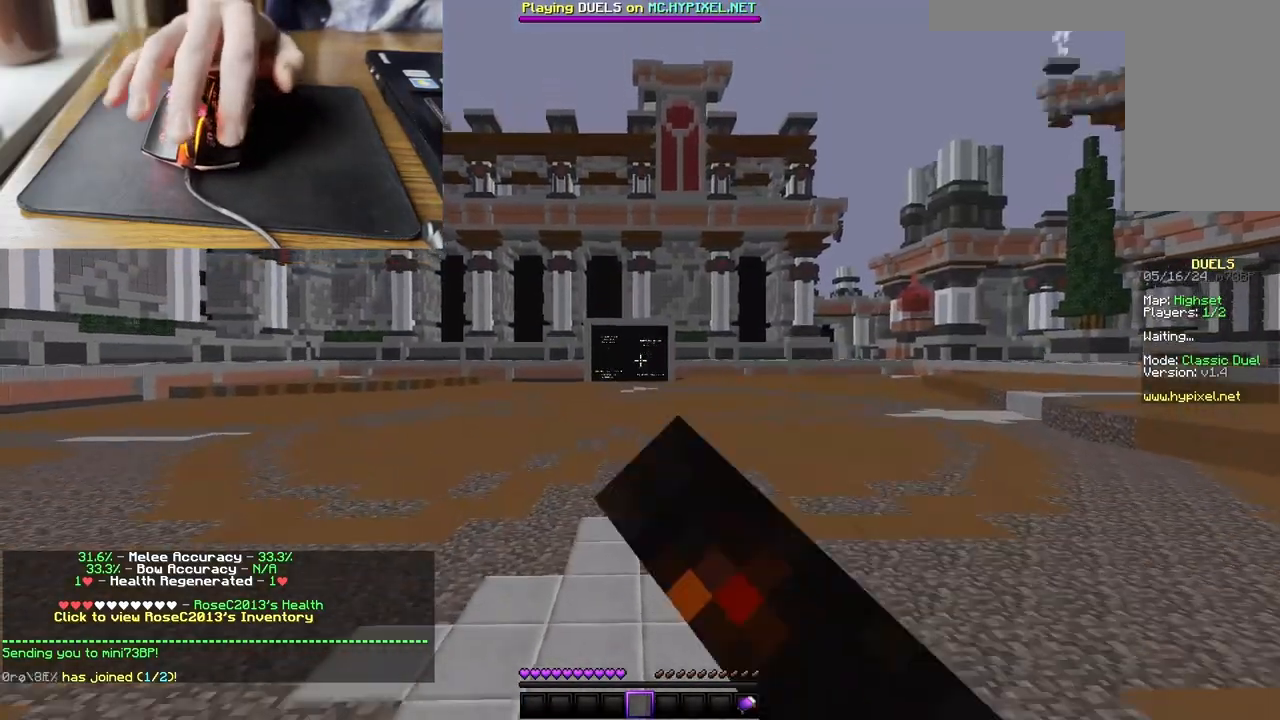
{"keys": ["a", "w"], "mouse": [], "events": [[433, "space", "up"], [467, "a", "down"]]}
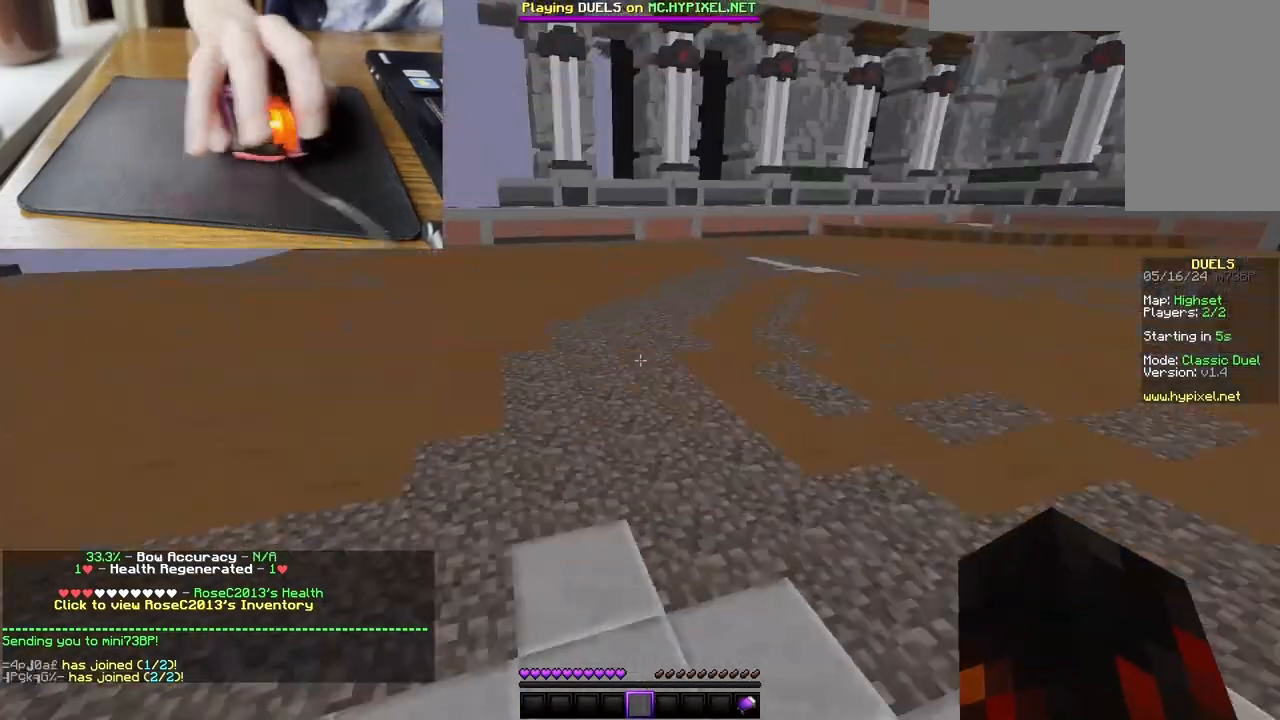
{"keys": ["a", "space", "w"], "mouse": [], "events": [[100, "space", "down"]]}
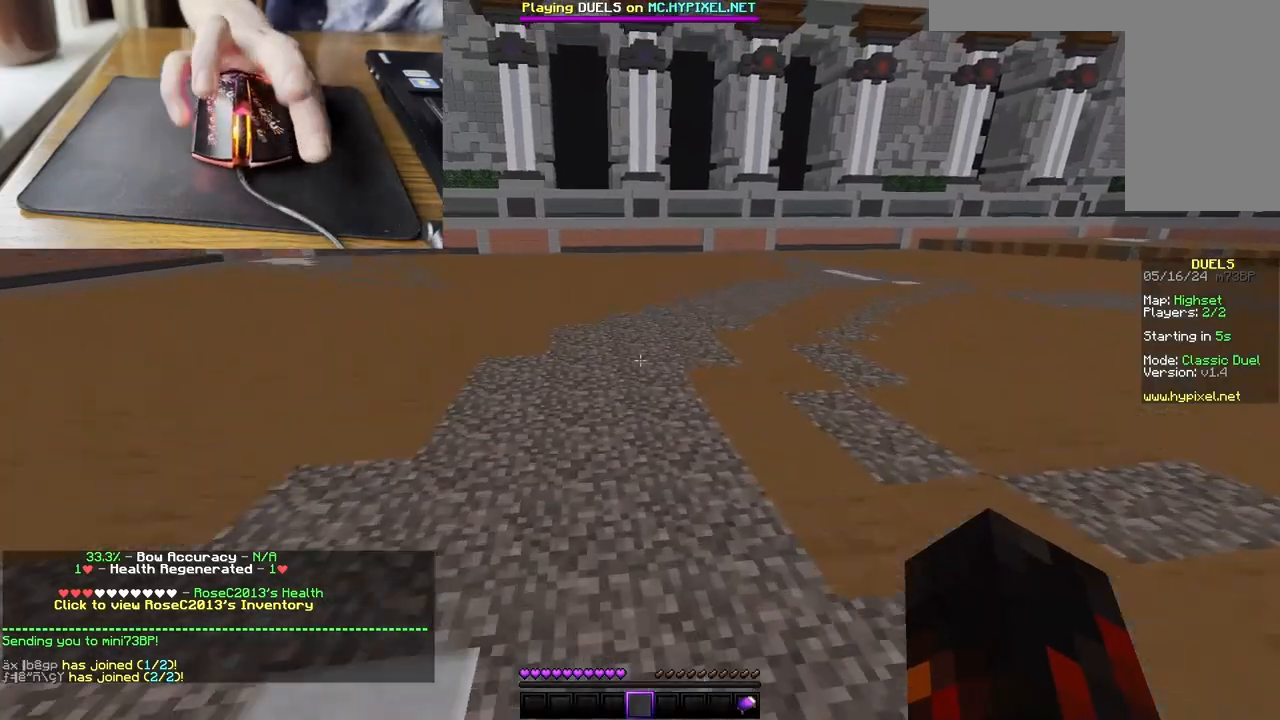
{"keys": ["a", "space", "w"], "mouse": ["left"], "events": [[233, "mouse_left", "down"]]}
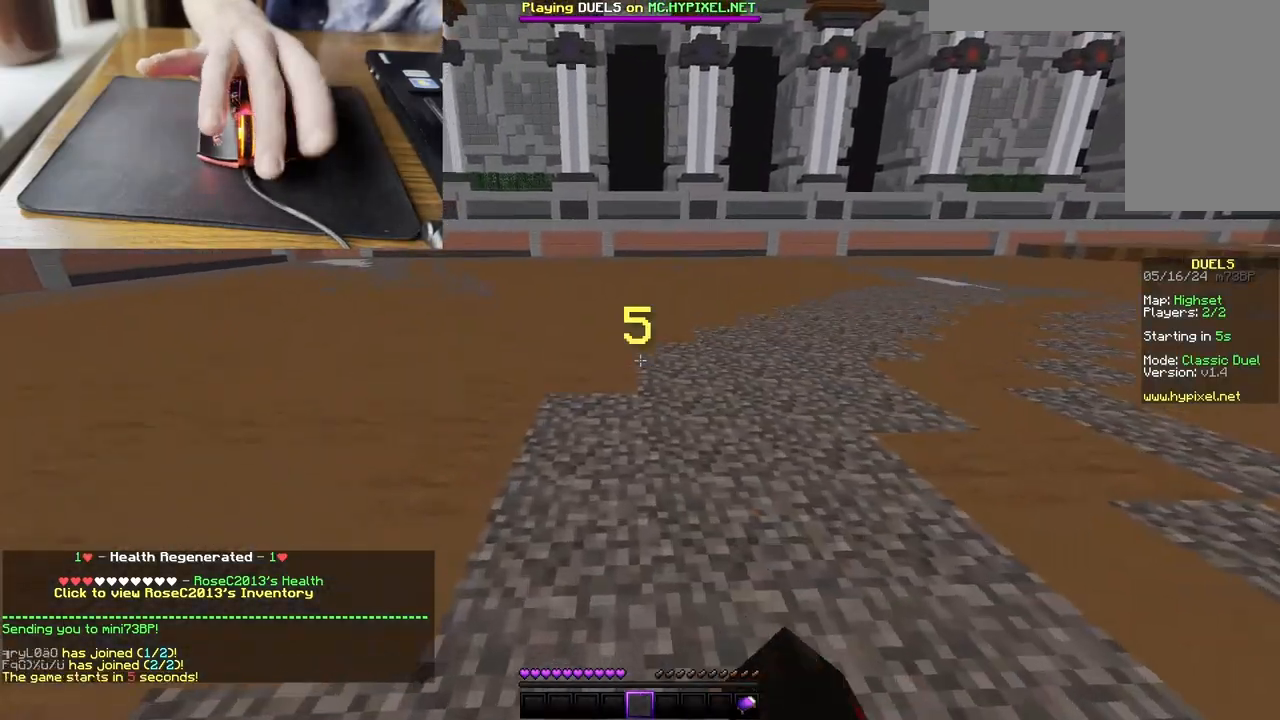
{"keys": ["a", "space", "w"], "mouse": [], "events": [[500, "mouse_left", "up"]]}
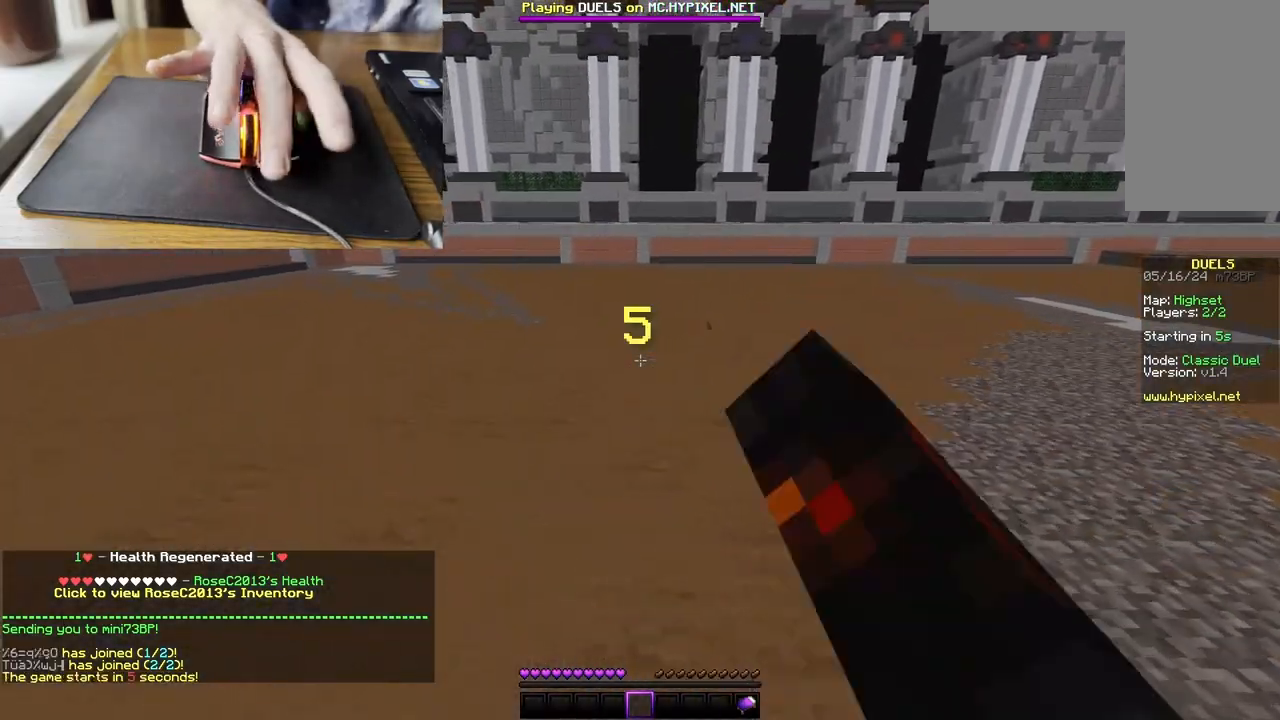
{"keys": ["a", "w"], "mouse": [], "events": [[67, "mouse_left", "down"], [133, "mouse_left", "up"], [433, "space", "up"]]}
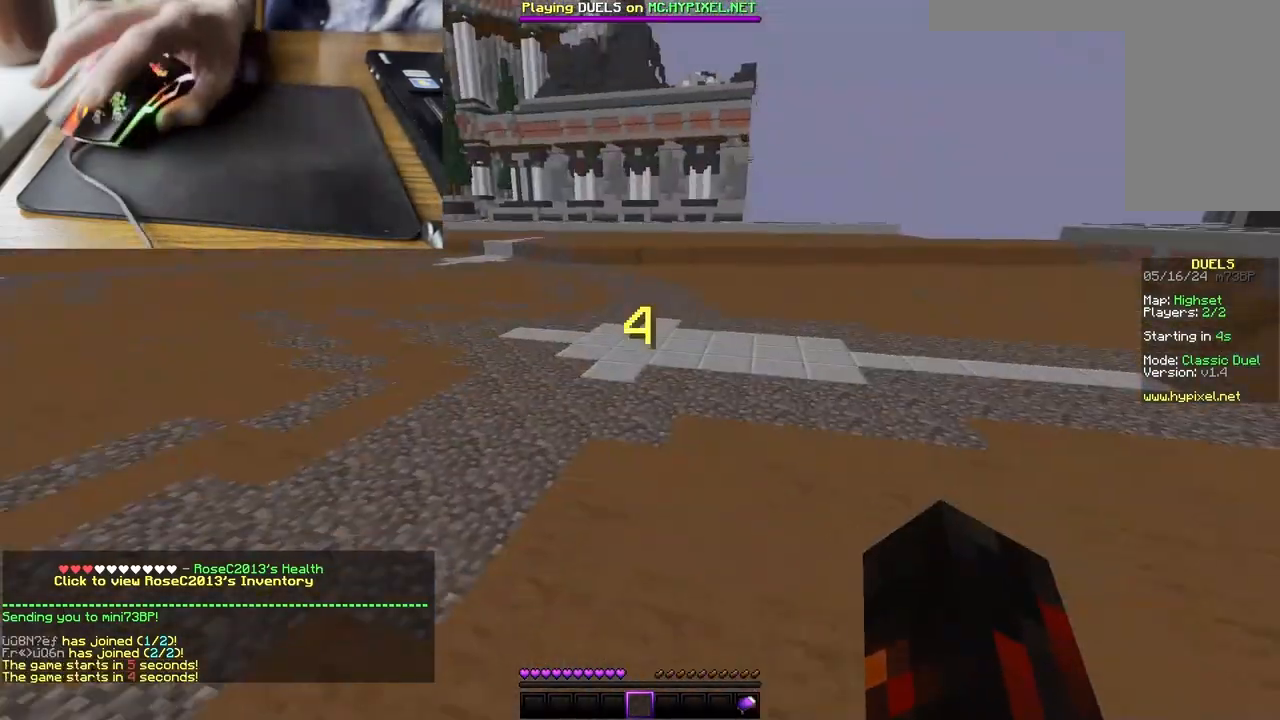
{"keys": ["d", "space", "w"], "mouse": [], "events": [[67, "a", "up"], [233, "d", "down"], [433, "space", "down"]]}
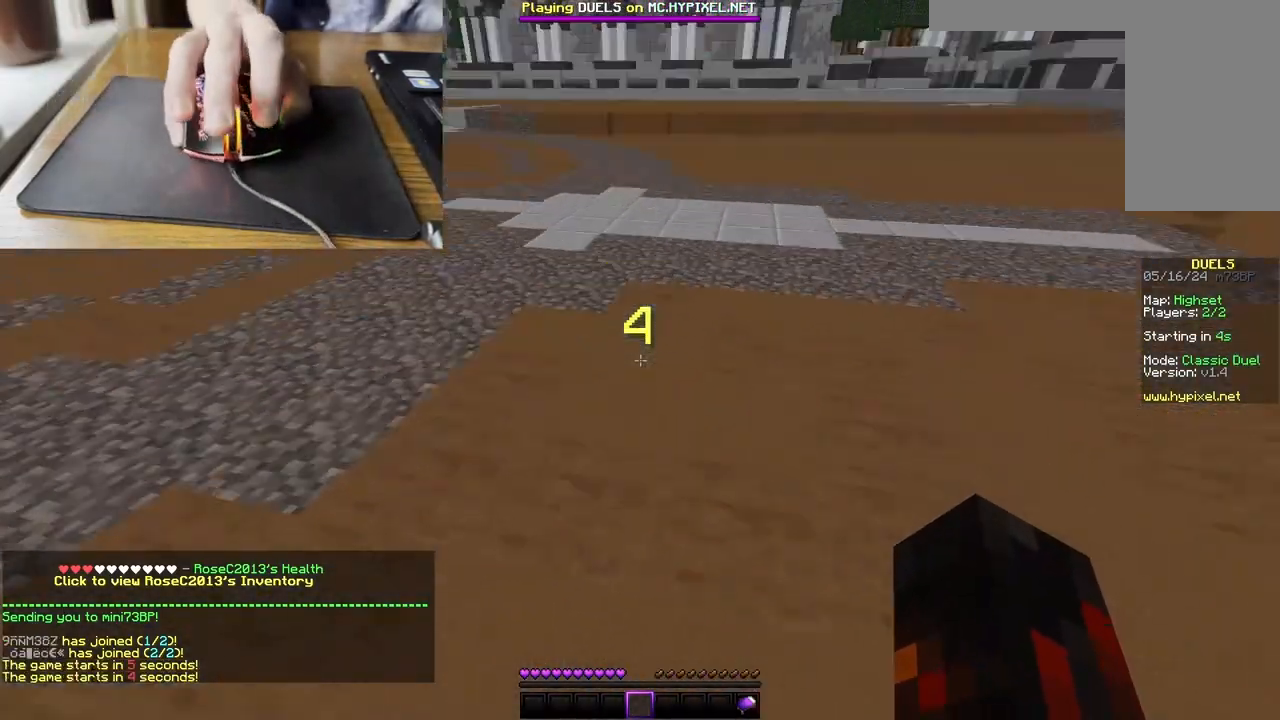
{"keys": ["d", "space", "w"], "mouse": ["left"], "events": [[333, "mouse_left", "down"]]}
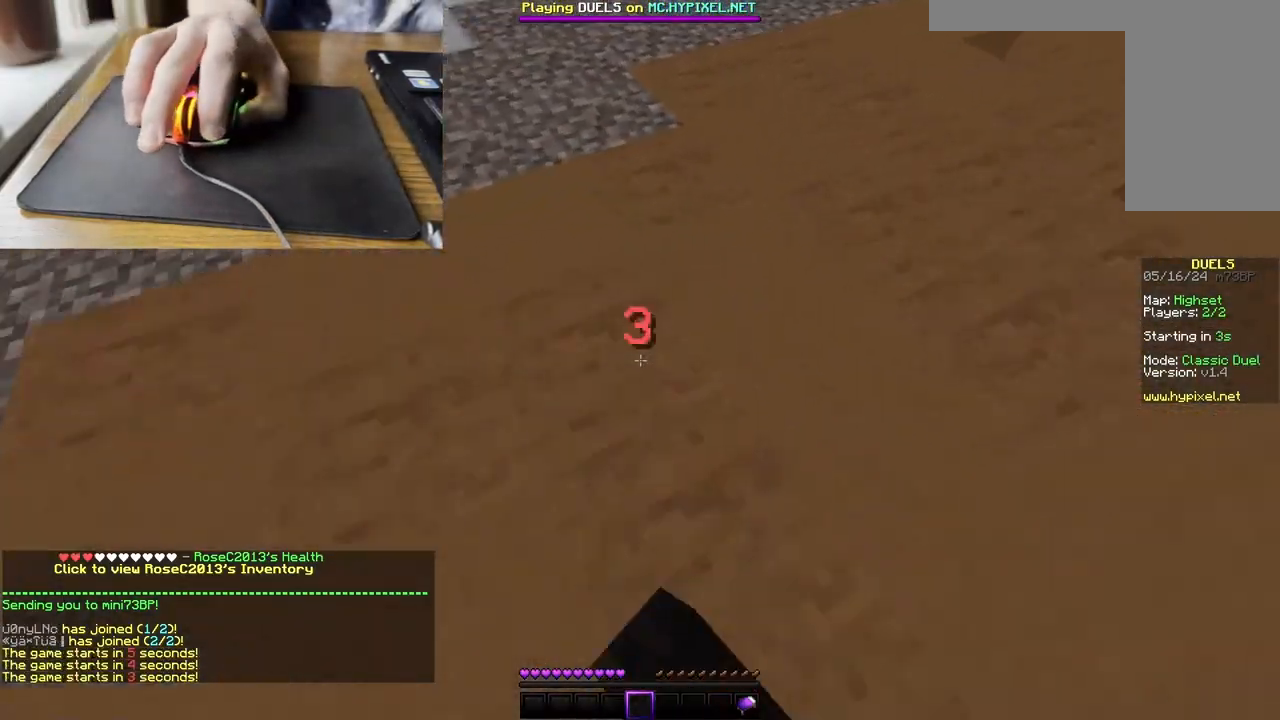
{"keys": ["space", "w"], "mouse": [], "events": [[167, "mouse_left", "up"], [333, "d", "up"]]}